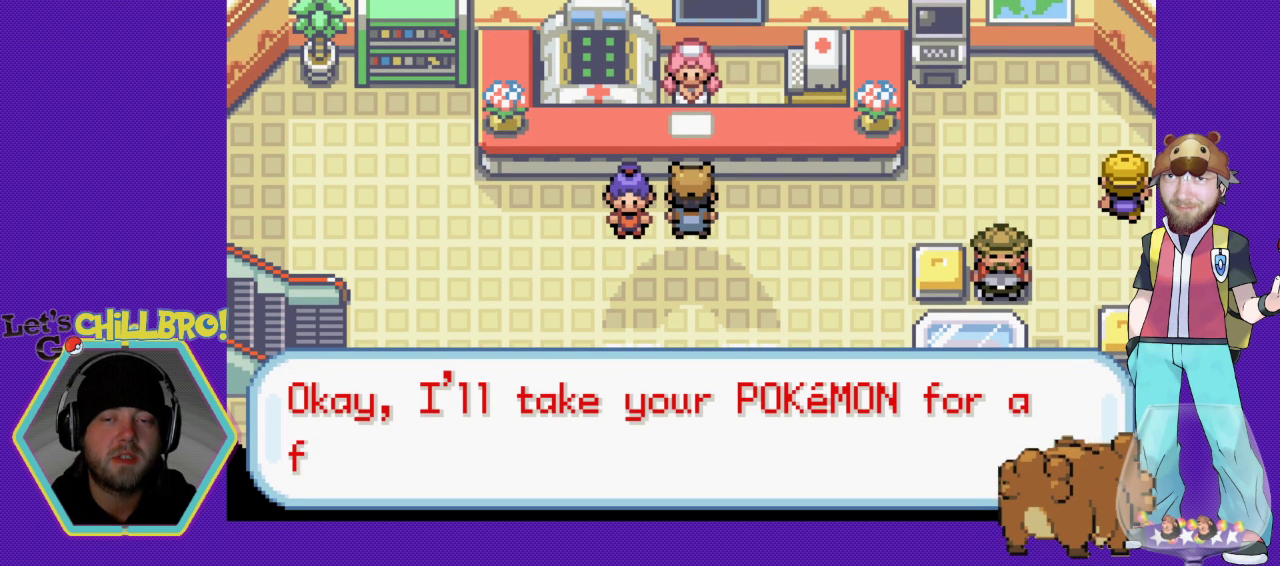
Gameplay with a controller (Nintendo layout); each line is a JSON object with the inputs held at the frame after it. "events" lists button and stick changes between this image and that frame as [ms after this image, input, new state], when the widget could be followed in between. Not read: L1 L3 R1 R3.
{"buttons": ["DPAD_DOWN"], "events": [[400, "DPAD_DOWN", "down"]]}
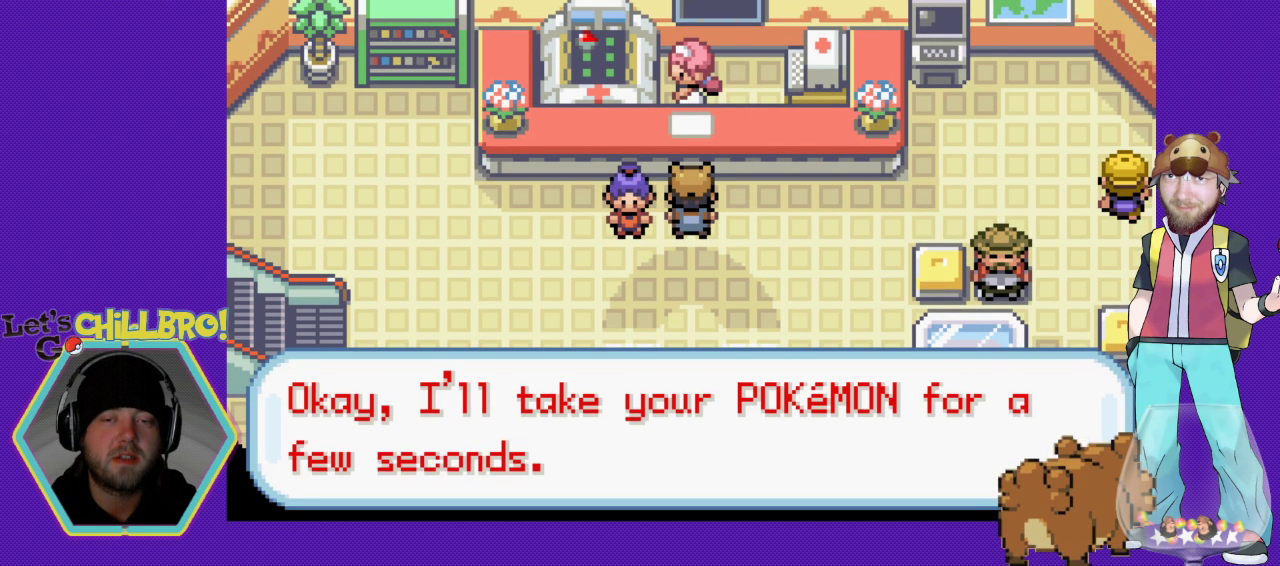
{"buttons": [], "events": [[33, "DPAD_DOWN", "up"]]}
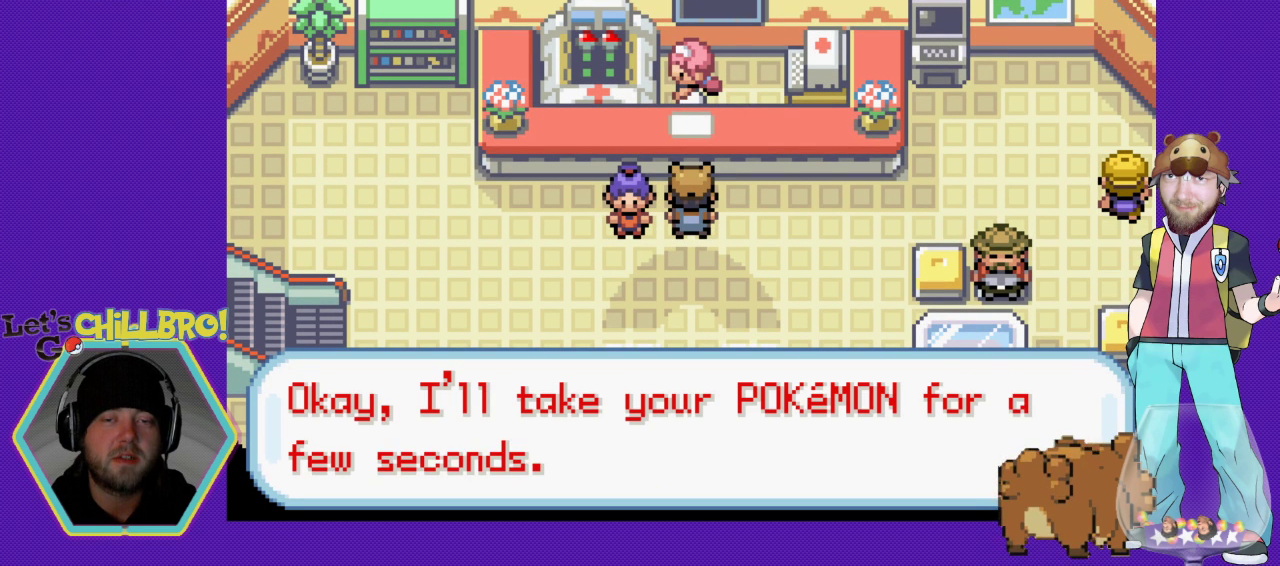
{"buttons": ["DPAD_DOWN"], "events": [[267, "DPAD_DOWN", "down"], [433, "DPAD_DOWN", "up"], [467, "DPAD_DOWN", "down"]]}
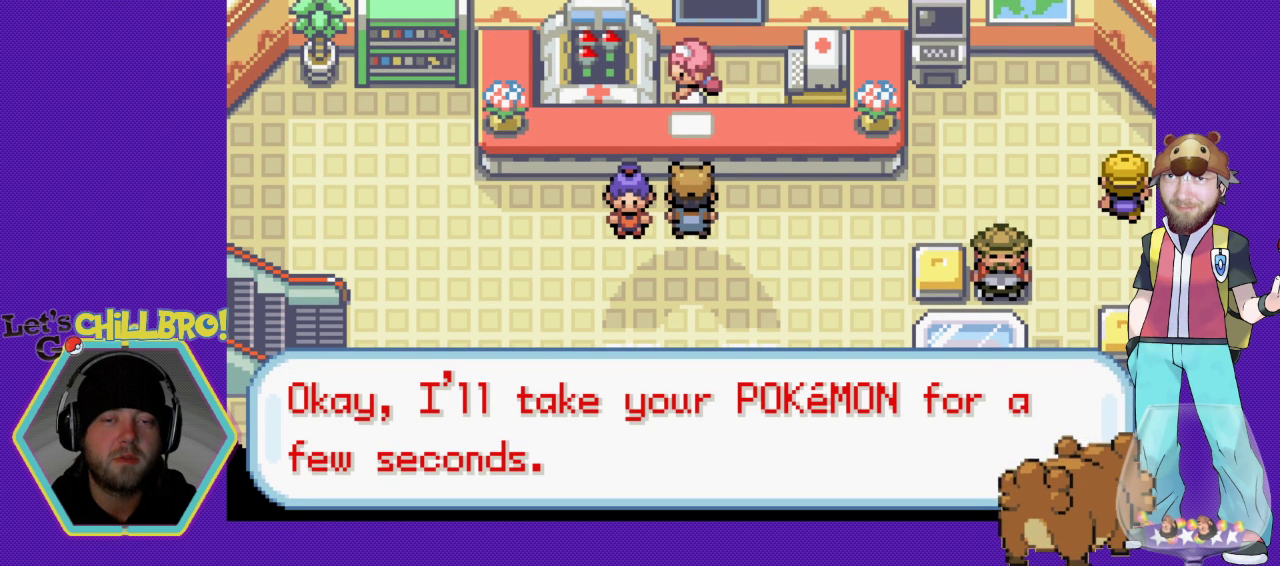
{"buttons": ["DPAD_DOWN"], "events": [[133, "DPAD_DOWN", "up"], [233, "DPAD_DOWN", "down"], [333, "DPAD_DOWN", "up"], [433, "DPAD_DOWN", "down"]]}
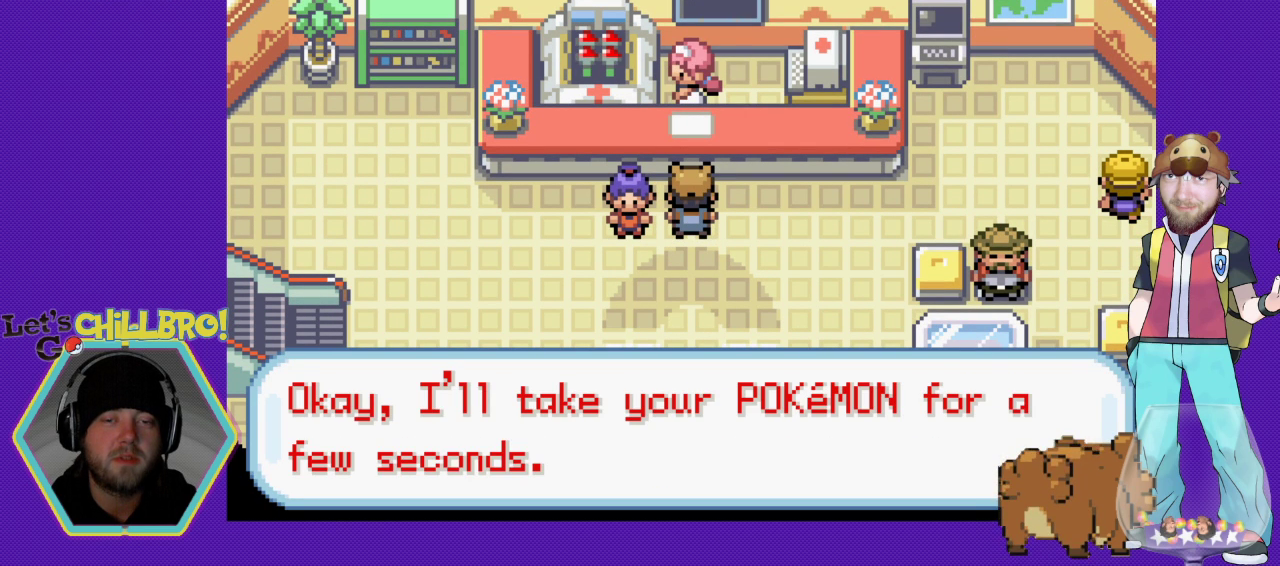
{"buttons": ["DPAD_DOWN"], "events": [[33, "DPAD_DOWN", "up"], [133, "DPAD_DOWN", "down"], [233, "DPAD_DOWN", "up"], [300, "DPAD_DOWN", "down"], [400, "DPAD_DOWN", "up"], [500, "DPAD_DOWN", "down"]]}
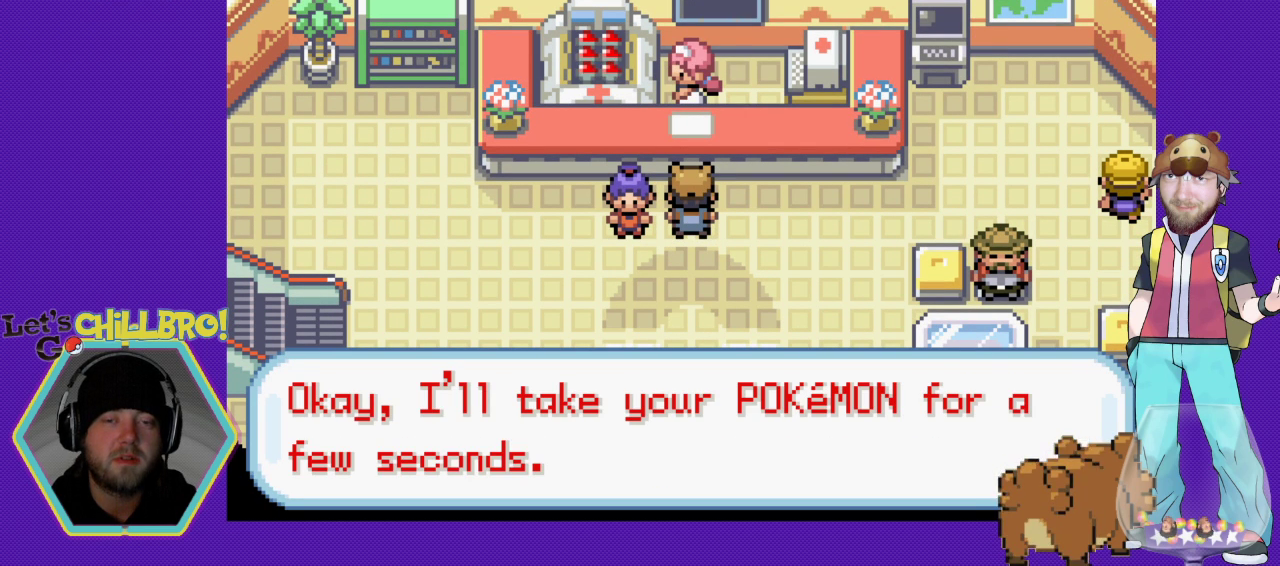
{"buttons": [], "events": [[100, "DPAD_DOWN", "up"]]}
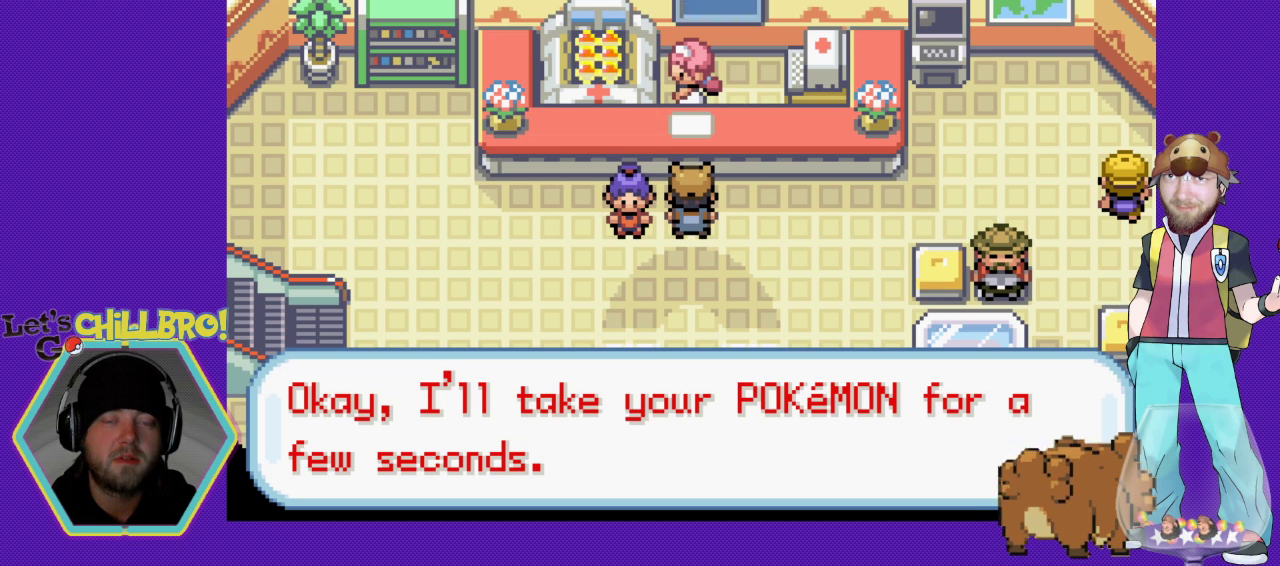
{"buttons": [], "events": [[133, "DPAD_DOWN", "down"], [267, "DPAD_DOWN", "up"], [300, "DPAD_DOWN", "down"], [467, "DPAD_DOWN", "up"]]}
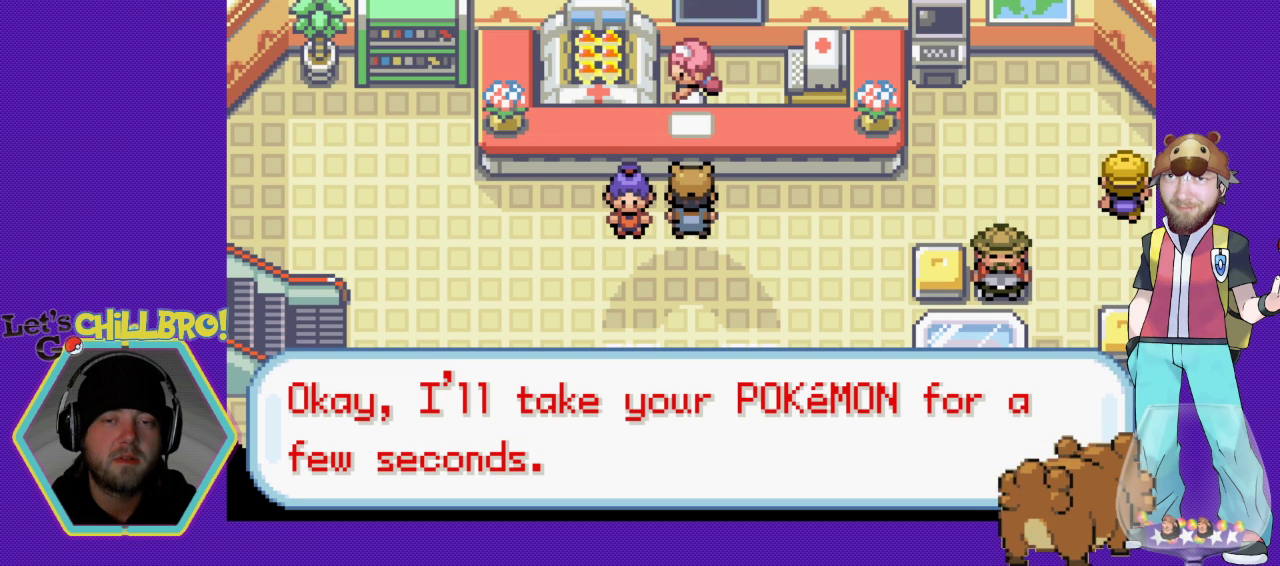
{"buttons": [], "events": [[133, "DPAD_DOWN", "down"], [267, "DPAD_DOWN", "up"], [367, "DPAD_DOWN", "down"], [467, "DPAD_DOWN", "up"]]}
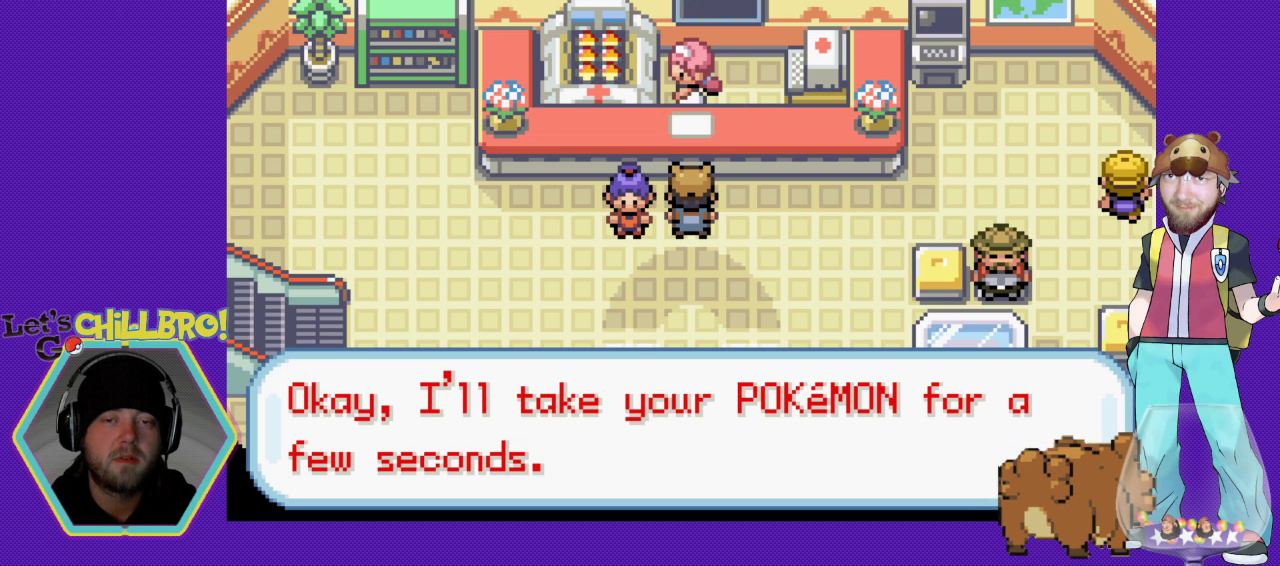
{"buttons": ["DPAD_DOWN"], "events": [[100, "DPAD_DOWN", "down"], [200, "DPAD_DOWN", "up"], [333, "DPAD_DOWN", "down"], [433, "DPAD_DOWN", "up"], [500, "DPAD_DOWN", "down"]]}
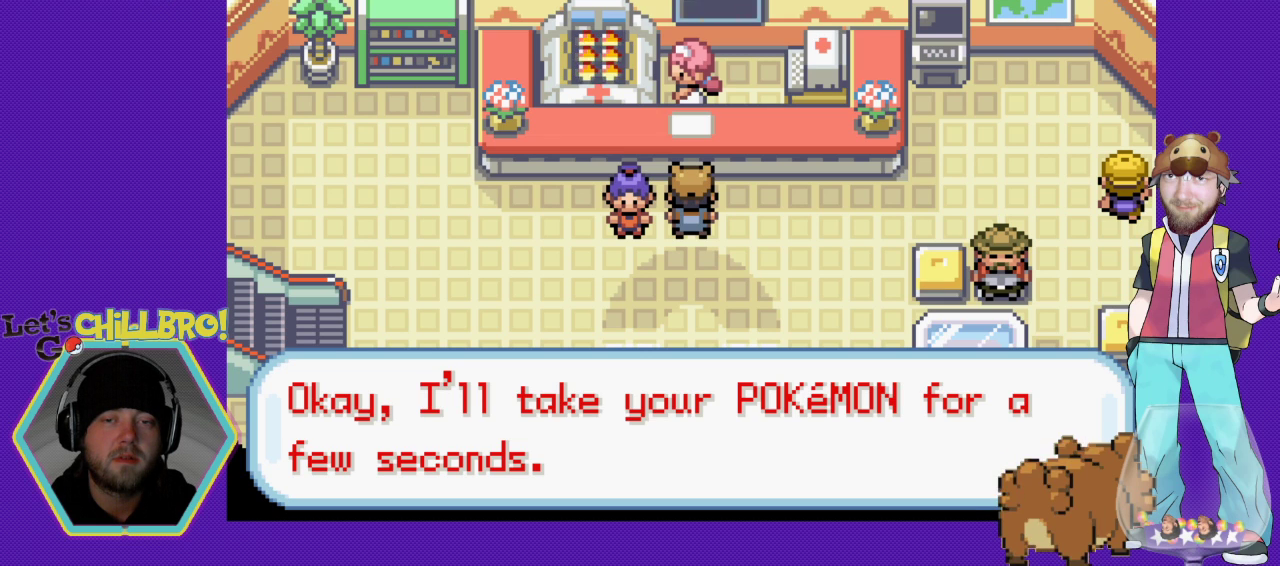
{"buttons": ["A"], "events": [[100, "DPAD_DOWN", "up"], [500, "A", "down"]]}
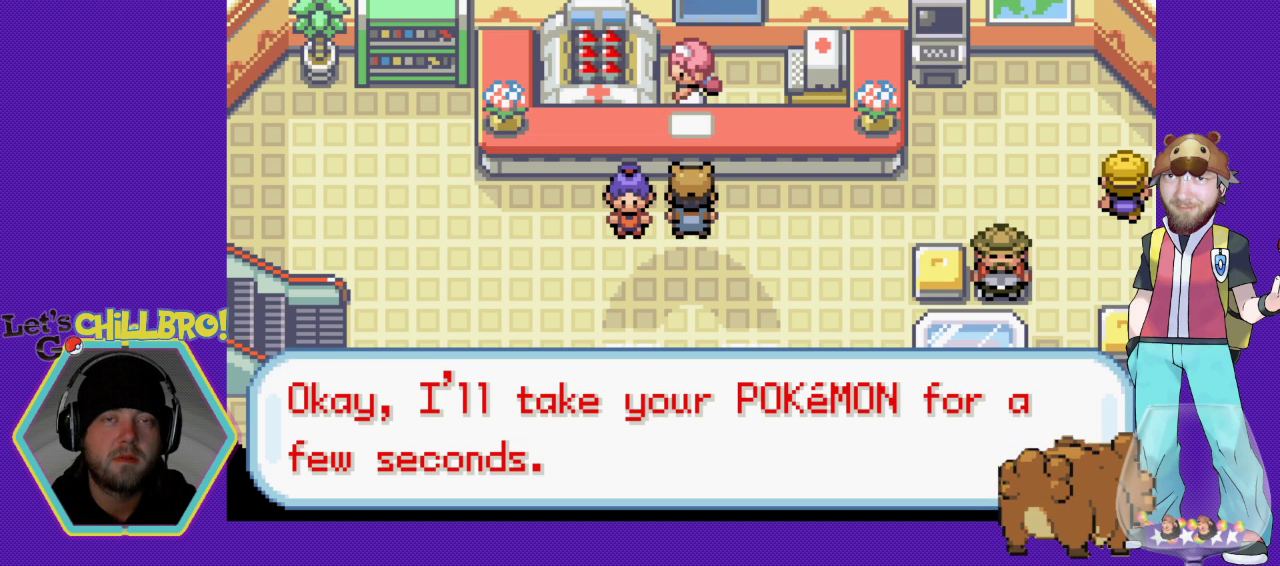
{"buttons": [], "events": [[333, "A", "up"]]}
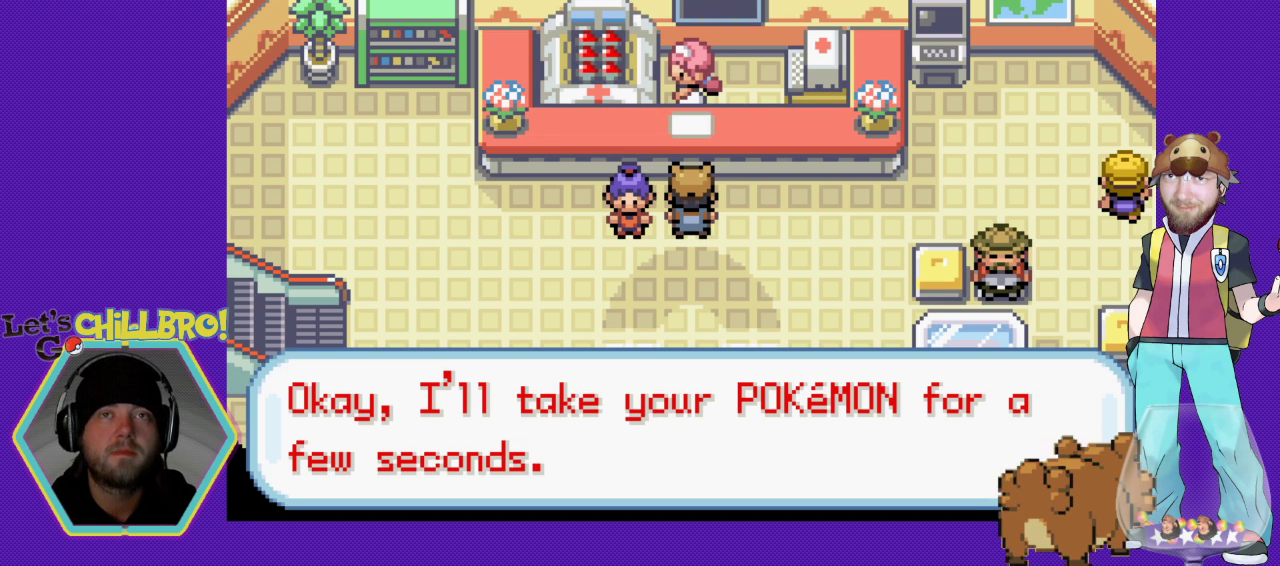
{"buttons": [], "events": [[33, "A", "down"], [167, "A", "up"], [367, "A", "down"], [433, "A", "up"]]}
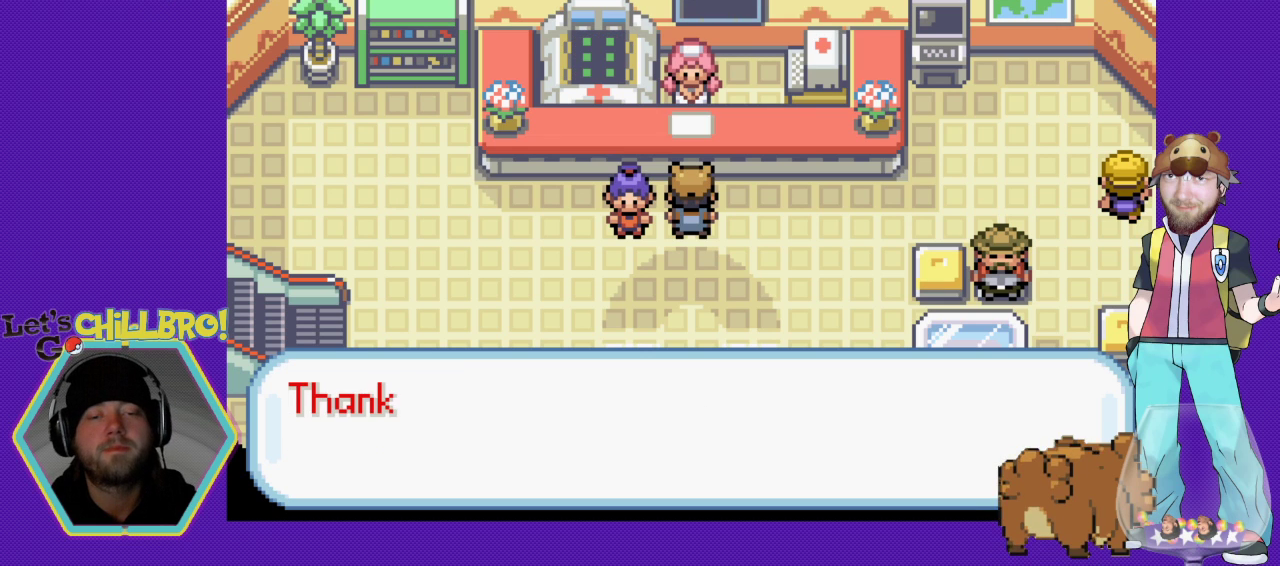
{"buttons": ["A"], "events": [[67, "A", "down"], [133, "A", "up"], [233, "A", "down"], [333, "A", "up"], [467, "A", "down"]]}
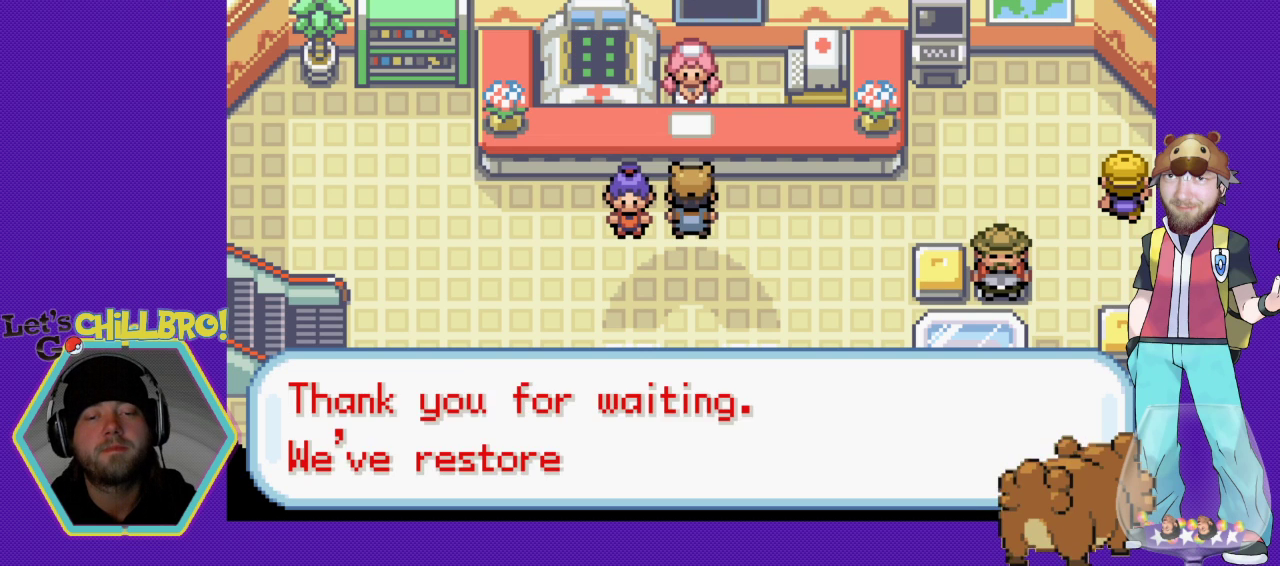
{"buttons": ["A"], "events": [[33, "A", "up"], [133, "A", "down"], [233, "A", "up"], [333, "A", "down"], [400, "A", "up"], [500, "A", "down"]]}
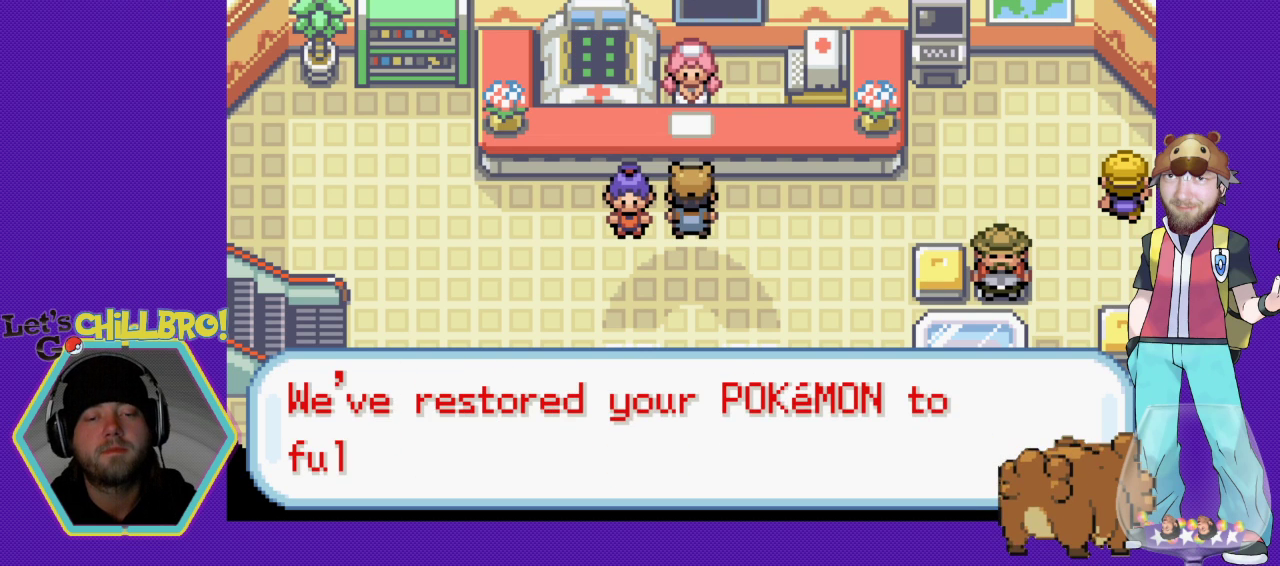
{"buttons": [], "events": [[100, "A", "up"], [367, "B", "down"], [500, "B", "up"]]}
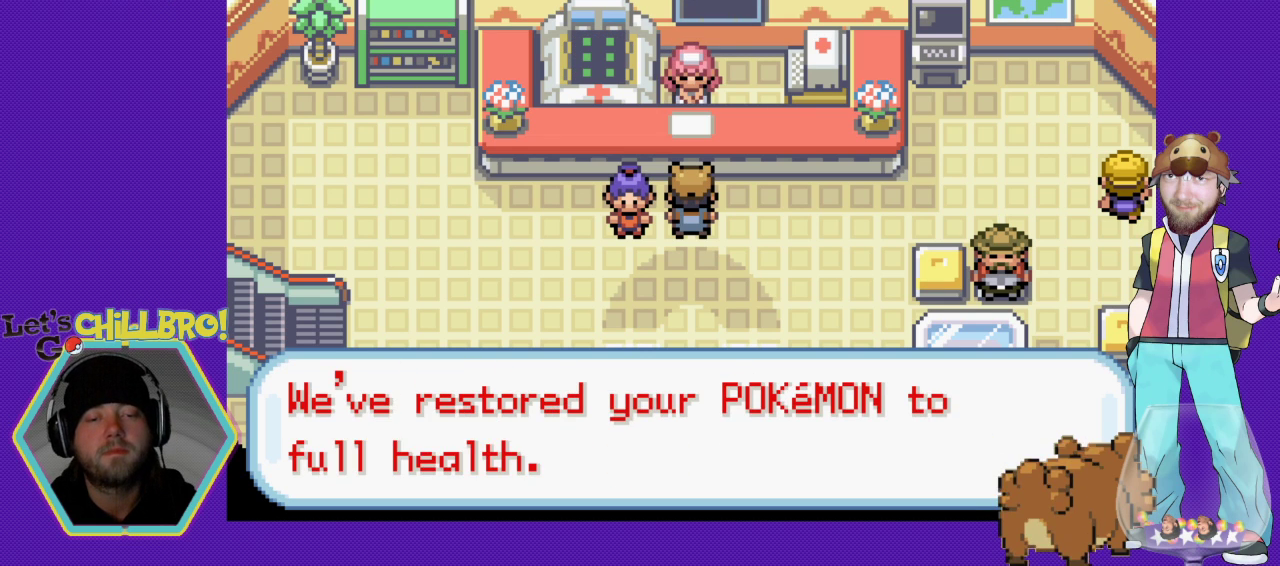
{"buttons": [], "events": [[233, "A", "down"], [367, "A", "up"]]}
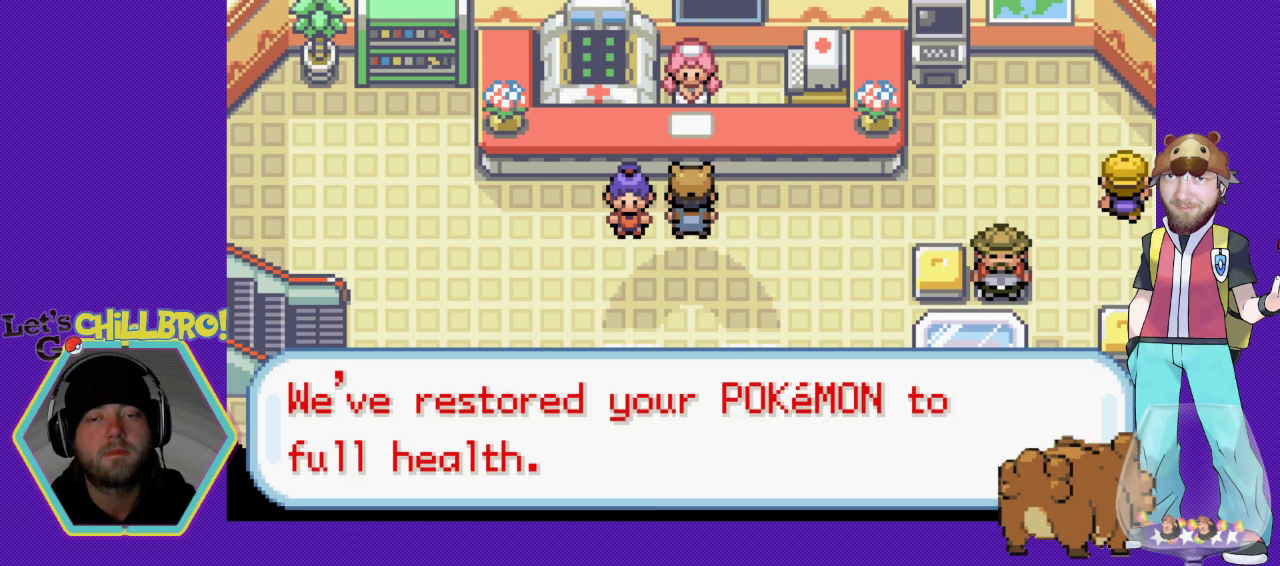
{"buttons": ["DPAD_DOWN"], "events": [[33, "B", "down"], [100, "DPAD_DOWN", "down"], [133, "B", "up"], [267, "B", "down"], [367, "B", "up"]]}
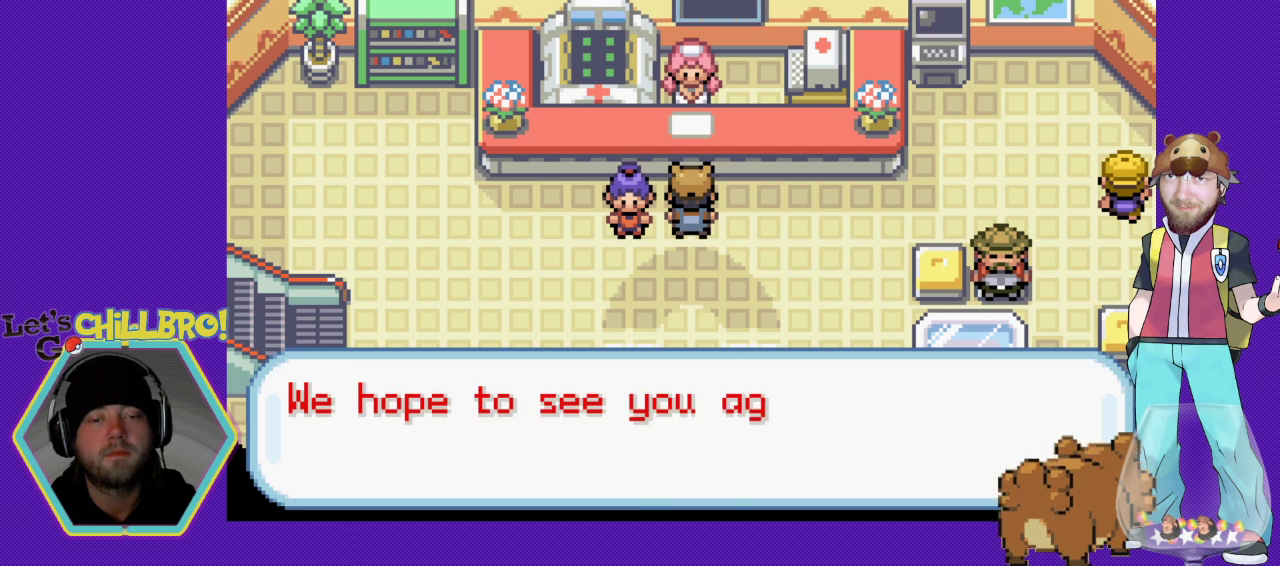
{"buttons": ["B", "DPAD_DOWN"], "events": [[133, "B", "down"], [233, "B", "up"], [333, "B", "down"], [433, "B", "up"], [500, "B", "down"]]}
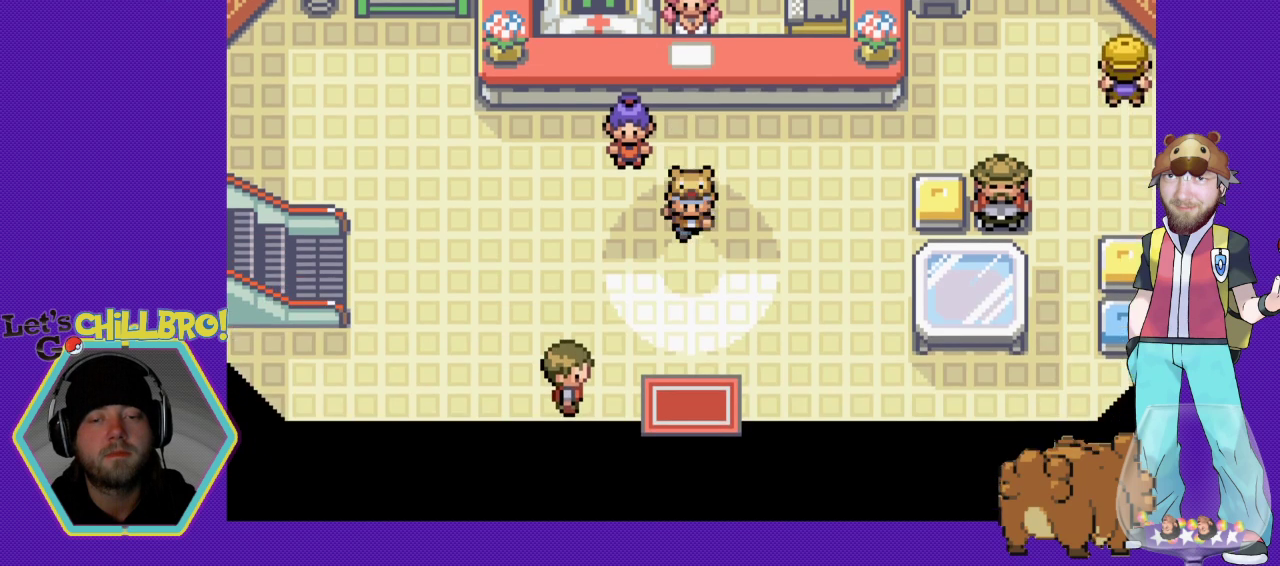
{"buttons": ["B", "DPAD_DOWN"], "events": []}
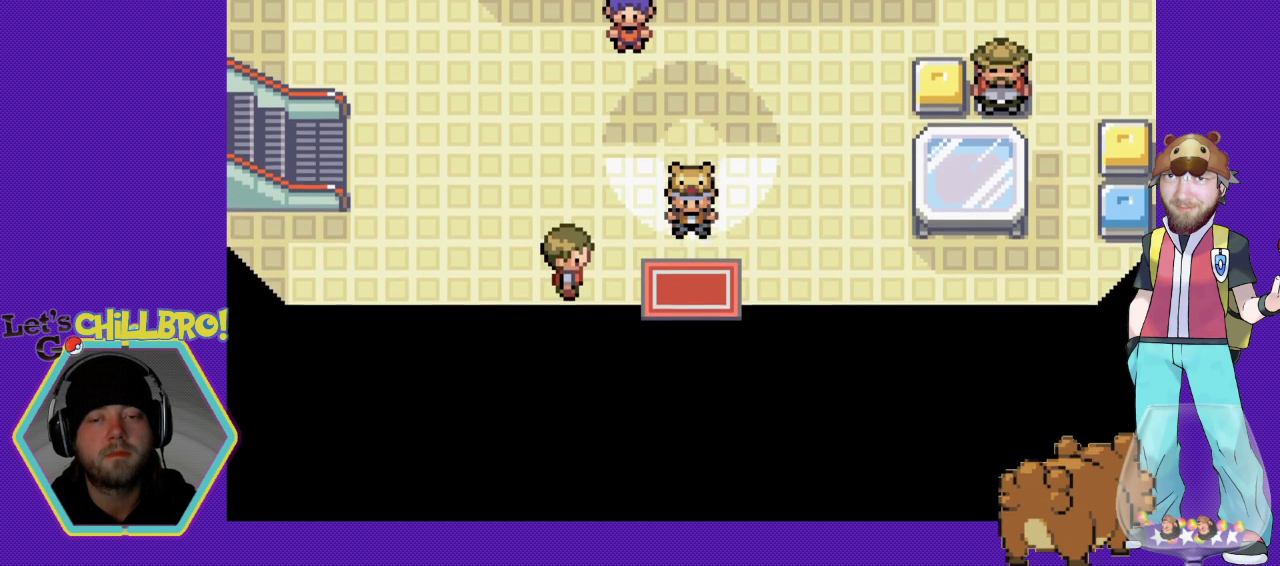
{"buttons": ["B", "DPAD_DOWN"], "events": []}
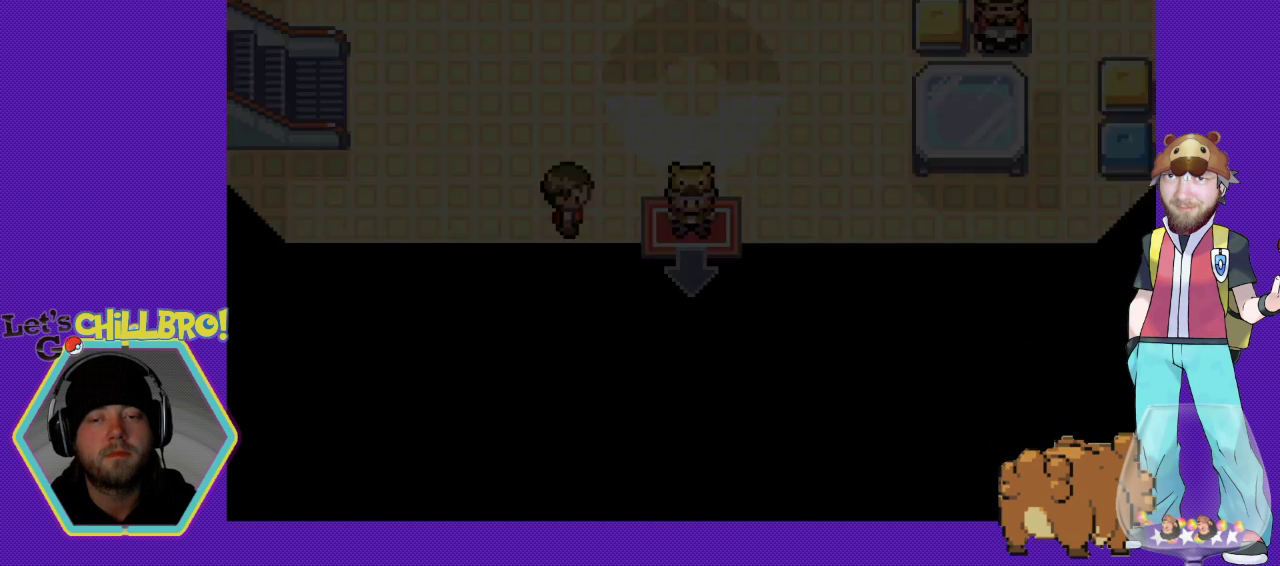
{"buttons": [], "events": [[67, "B", "up"], [100, "DPAD_DOWN", "up"]]}
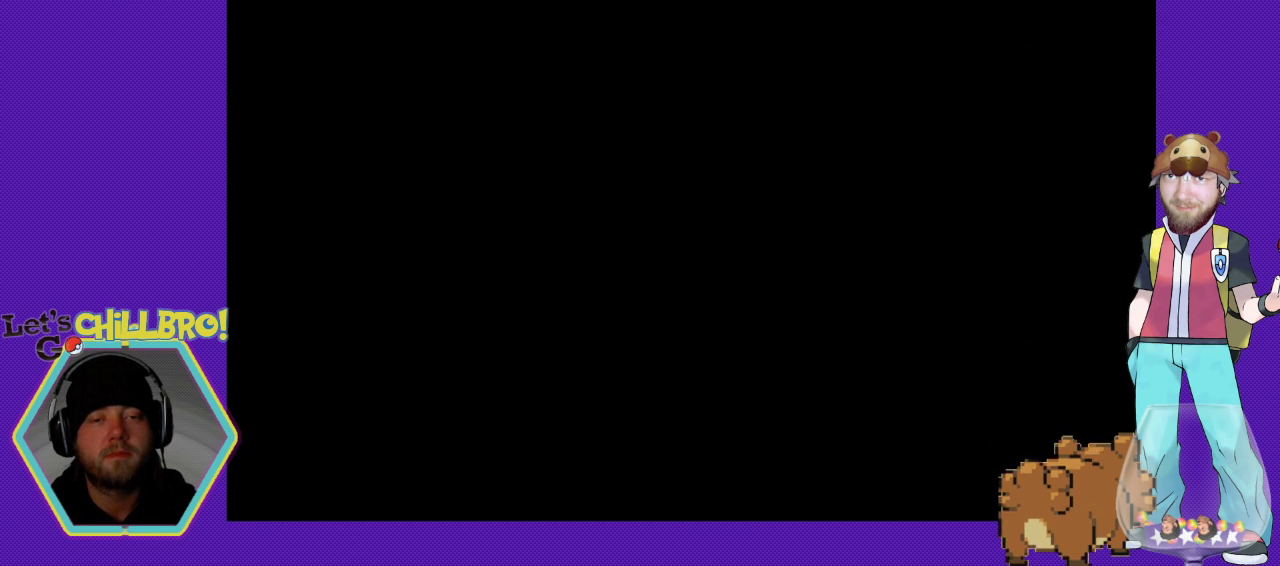
{"buttons": [], "events": []}
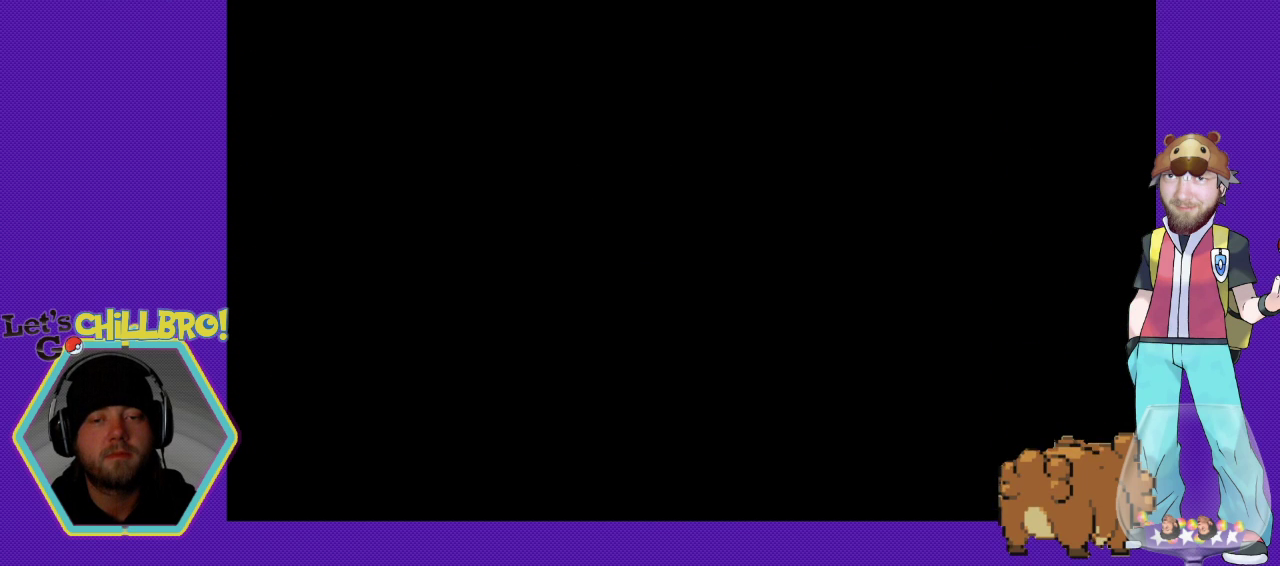
{"buttons": [], "events": []}
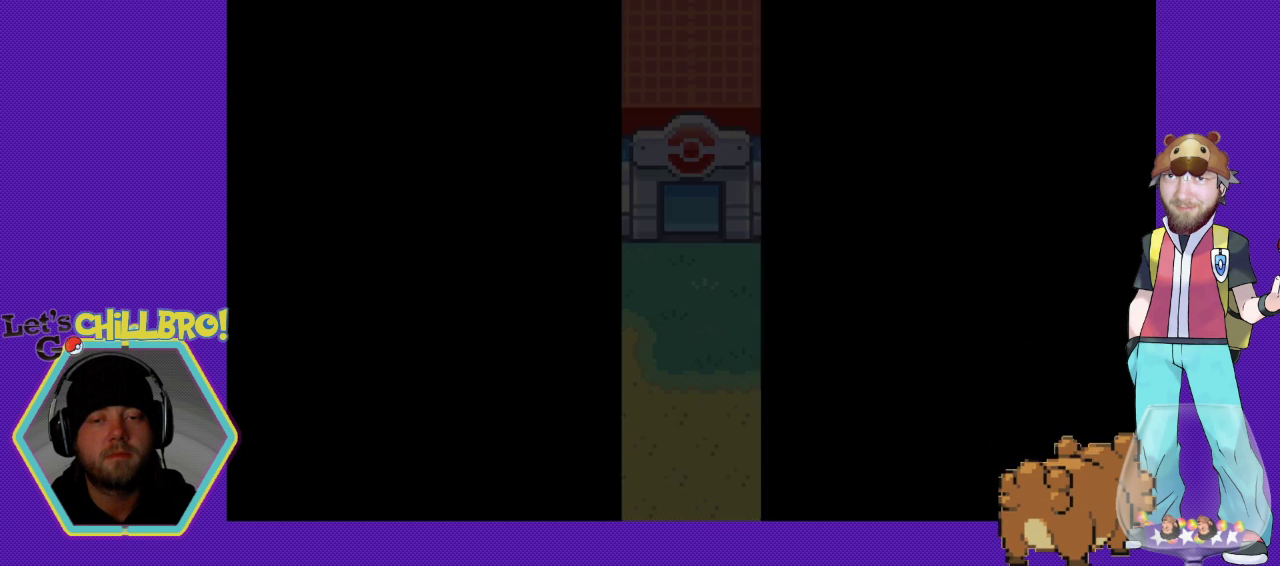
{"buttons": ["B"], "events": [[500, "B", "down"]]}
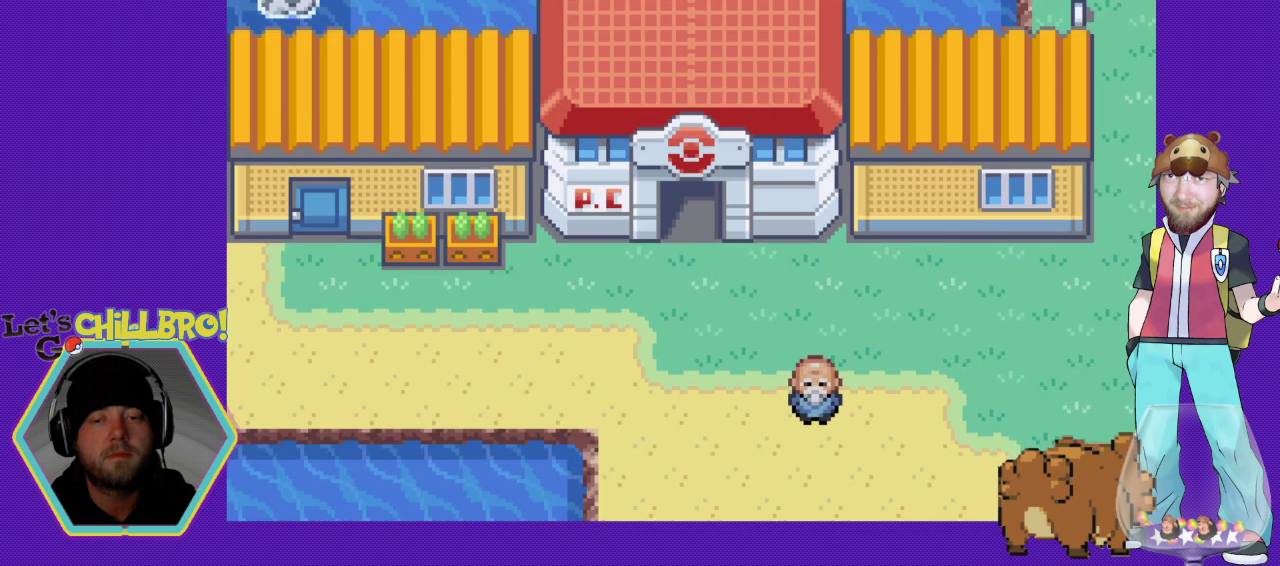
{"buttons": ["B", "DPAD_RIGHT"], "events": [[33, "DPAD_DOWN", "down"], [467, "DPAD_DOWN", "up"], [500, "DPAD_RIGHT", "down"]]}
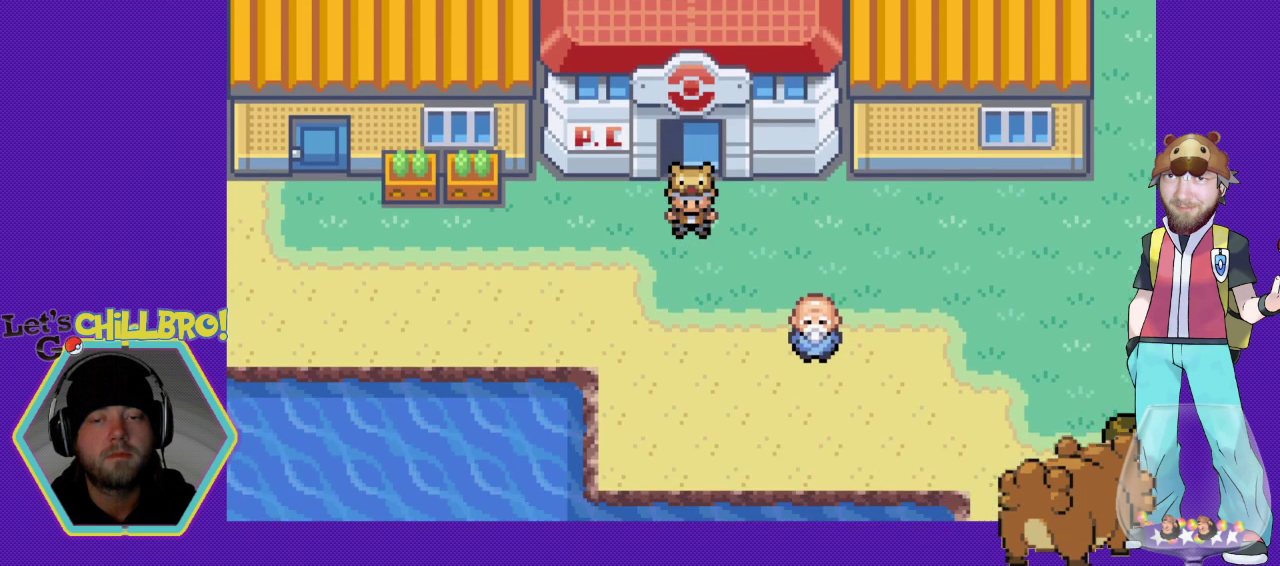
{"buttons": ["B", "DPAD_RIGHT"], "events": []}
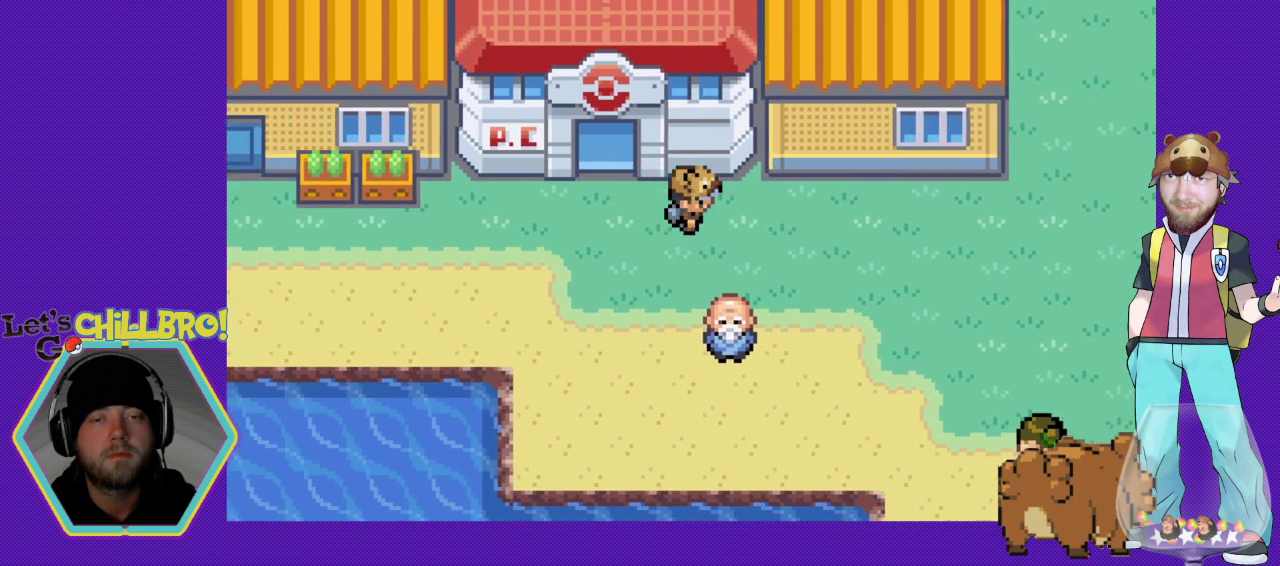
{"buttons": ["B", "DPAD_RIGHT"], "events": []}
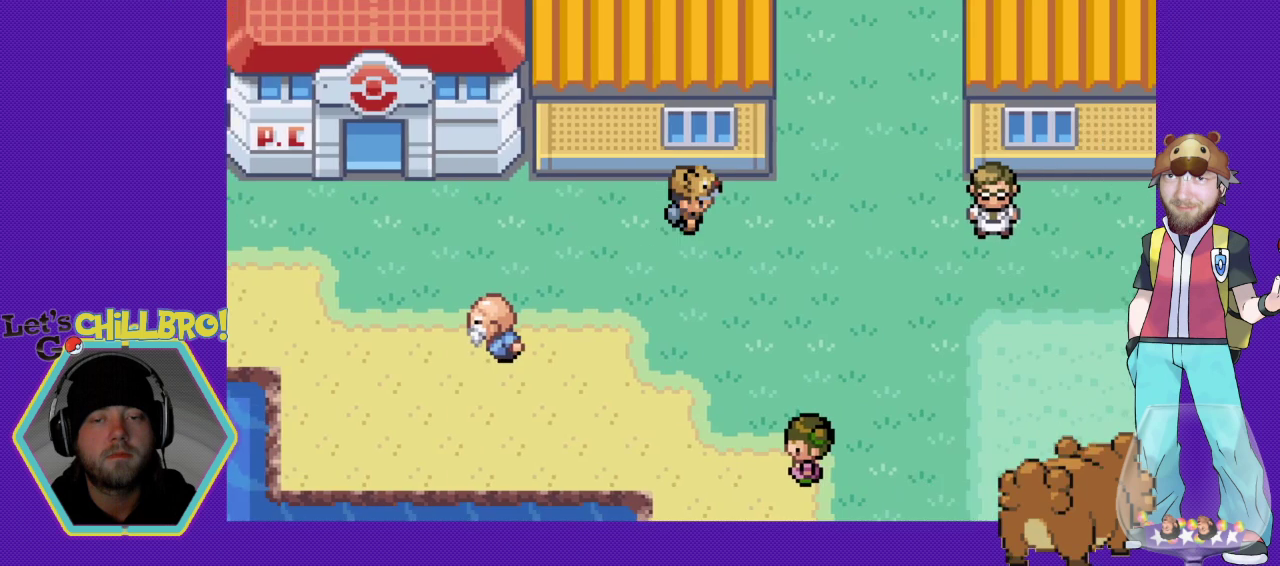
{"buttons": [], "events": [[333, "DPAD_RIGHT", "up"], [400, "DPAD_UP", "down"], [467, "DPAD_UP", "up"], [500, "B", "up"]]}
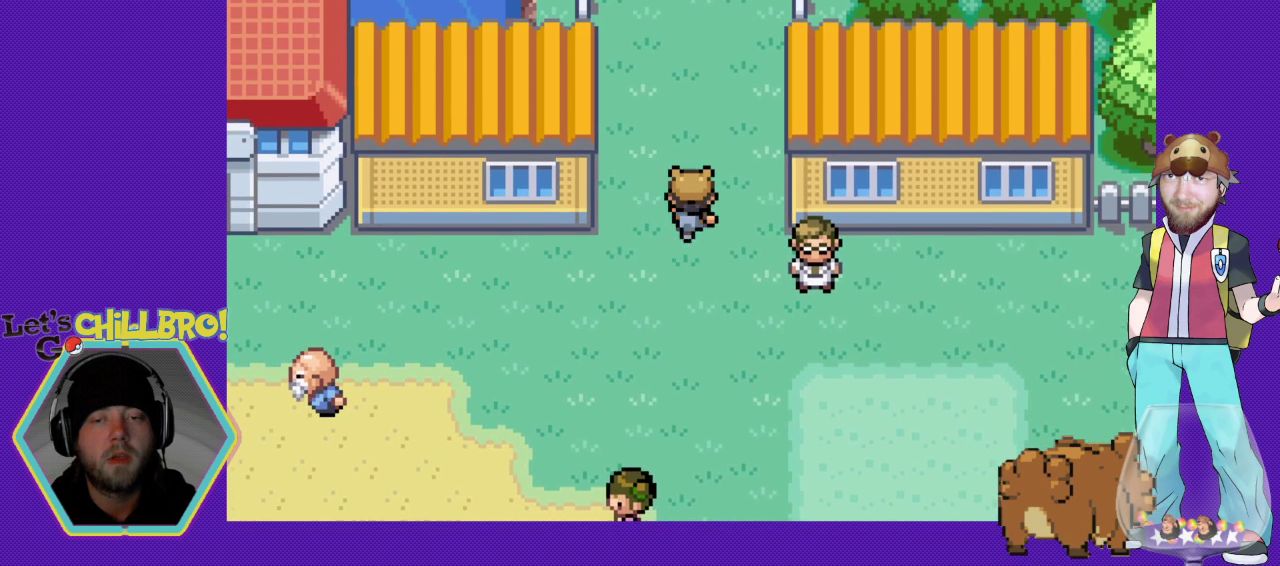
{"buttons": [], "events": []}
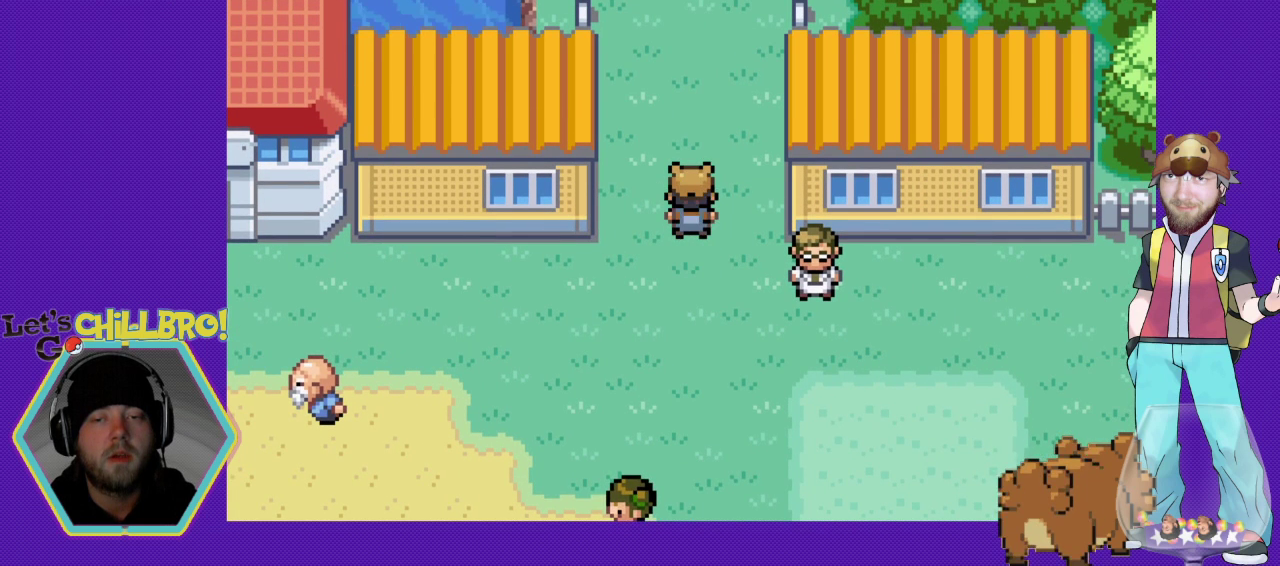
{"buttons": ["DPAD_DOWN"], "events": [[433, "DPAD_DOWN", "down"]]}
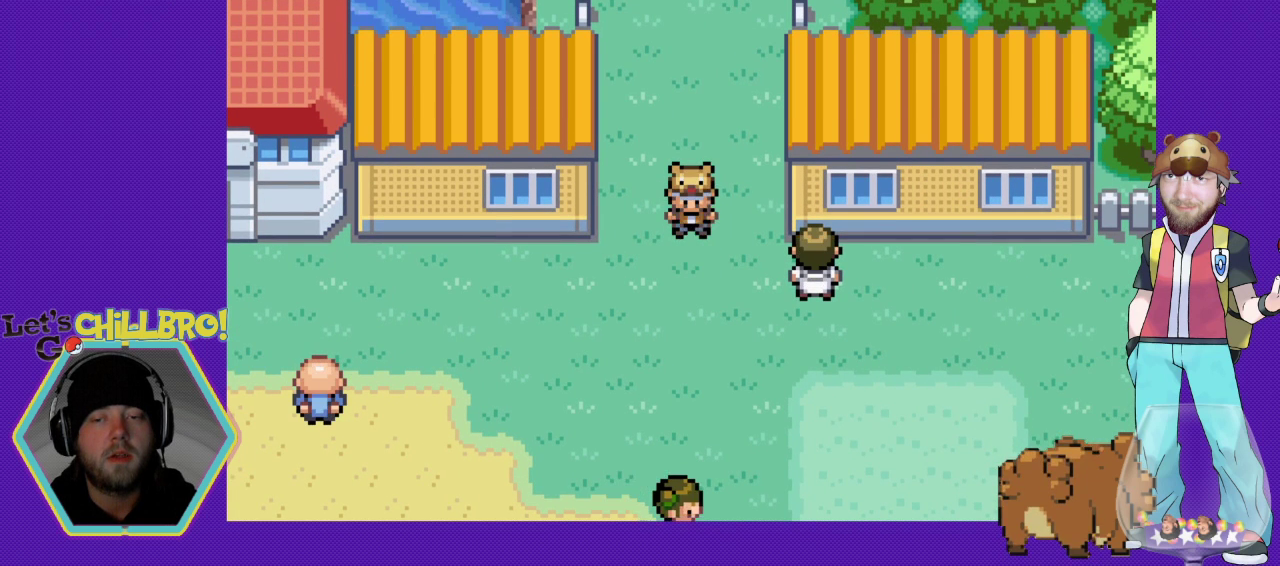
{"buttons": ["B", "DPAD_RIGHT"], "events": [[200, "B", "down"], [200, "DPAD_RIGHT", "down"], [233, "DPAD_DOWN", "up"]]}